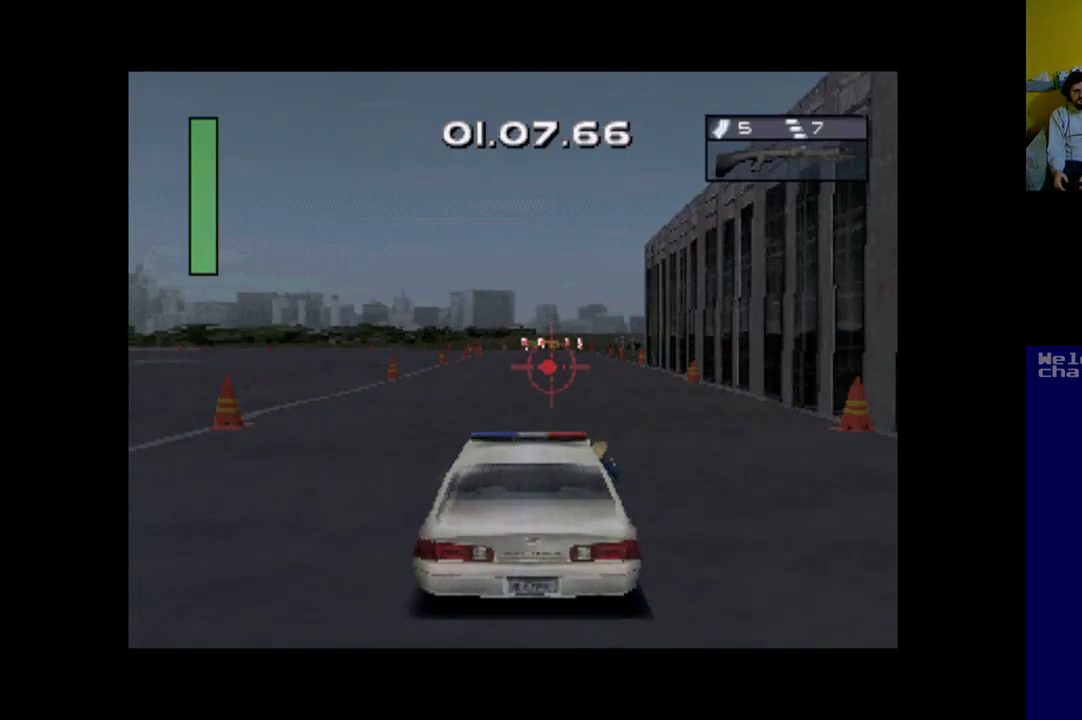
Gameplay with a controller (Xbox layout); each line is a JSON object with the inputs held at the frame after it. "events" lists button and stick changes between this image and that frame as [ms after this image, input, new state], when the widget could be followed in between. Not read: right_stick.
{"buttons": ["A", "R1"], "left_stick": "center", "events": [[283, "R1", "down"]]}
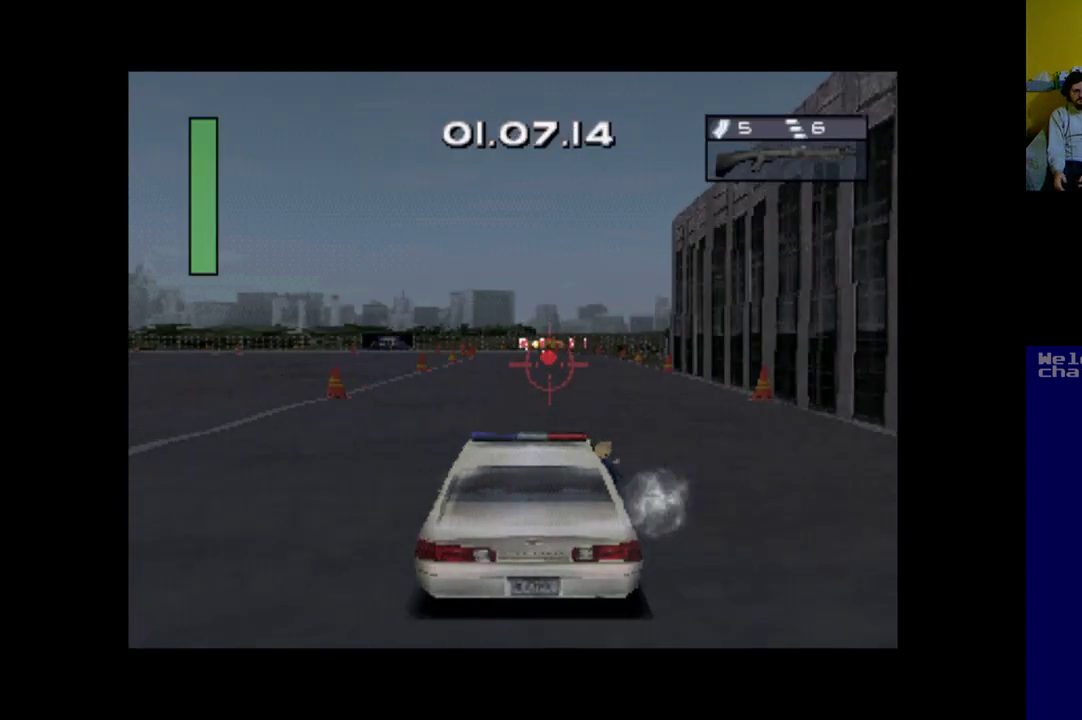
{"buttons": ["A", "R1"], "left_stick": "center", "events": [[217, "R1", "up"], [383, "R1", "down"]]}
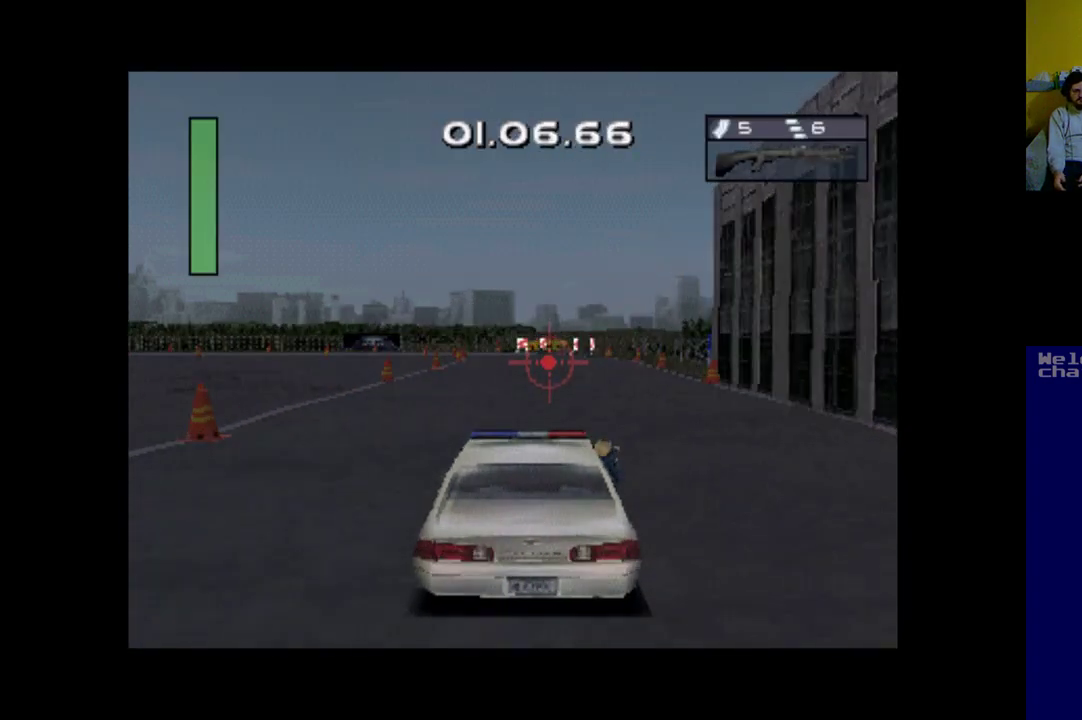
{"buttons": ["A"], "left_stick": "center", "events": [[50, "R1", "up"], [150, "R1", "down"], [250, "R1", "up"], [350, "R1", "down"], [450, "R1", "up"]]}
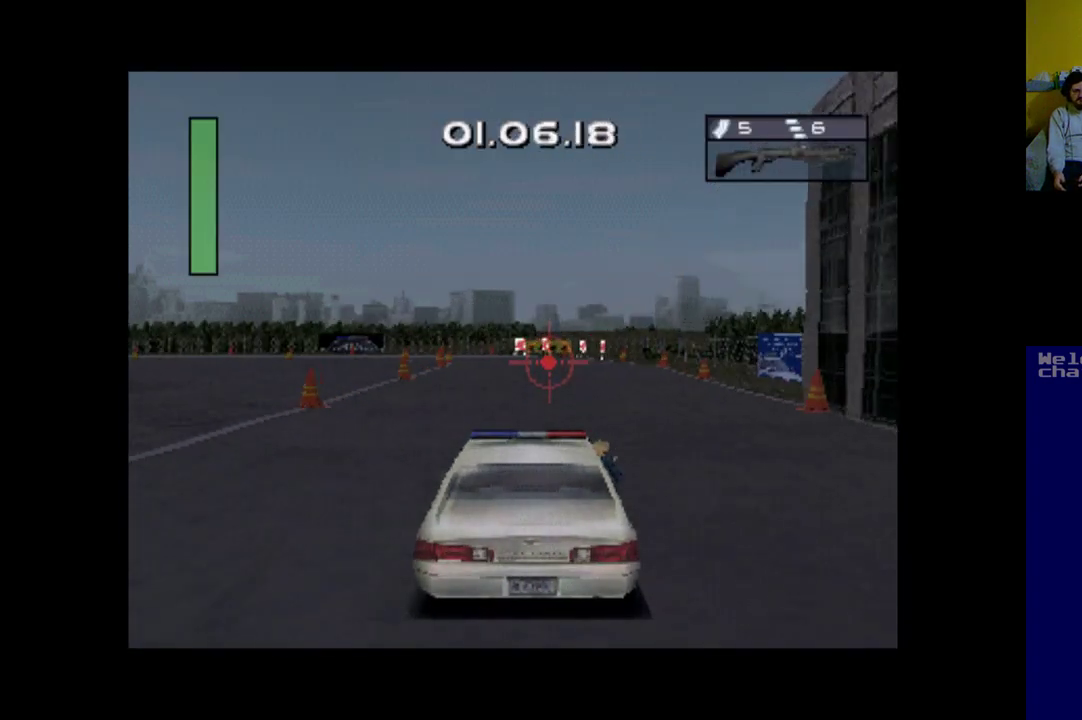
{"buttons": ["A"], "left_stick": "center", "events": [[50, "R1", "down"], [117, "R1", "up"], [250, "R1", "down"], [350, "R1", "up"]]}
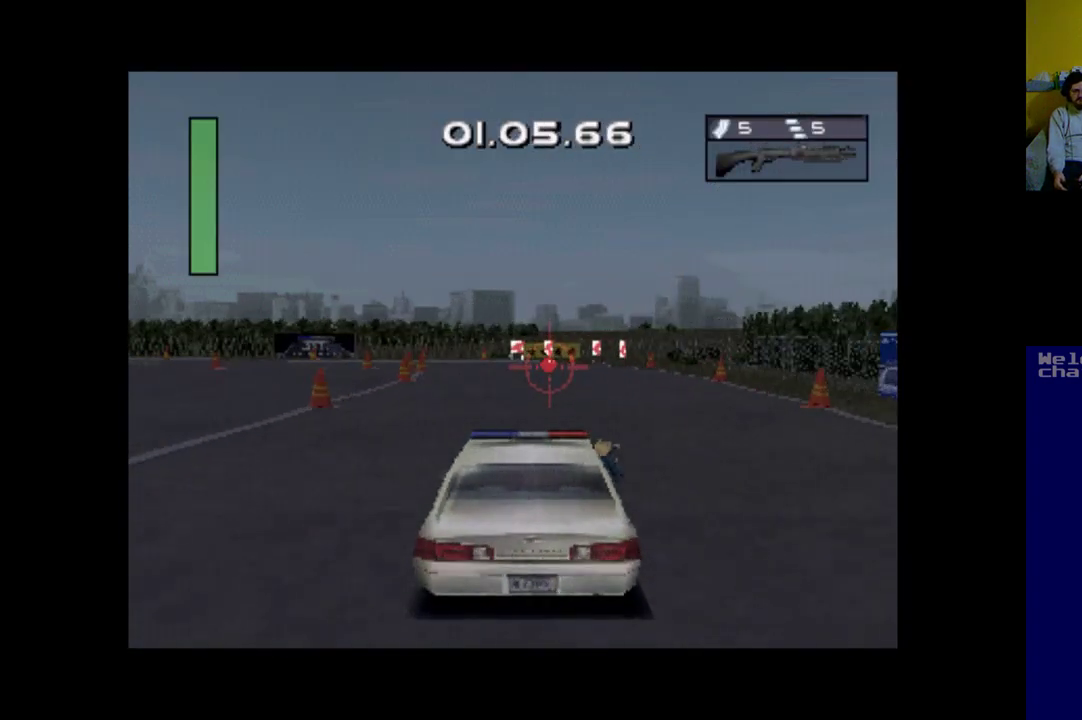
{"buttons": ["A"], "left_stick": "center", "events": [[250, "DPAD_LEFT", "down"], [417, "DPAD_LEFT", "up"]]}
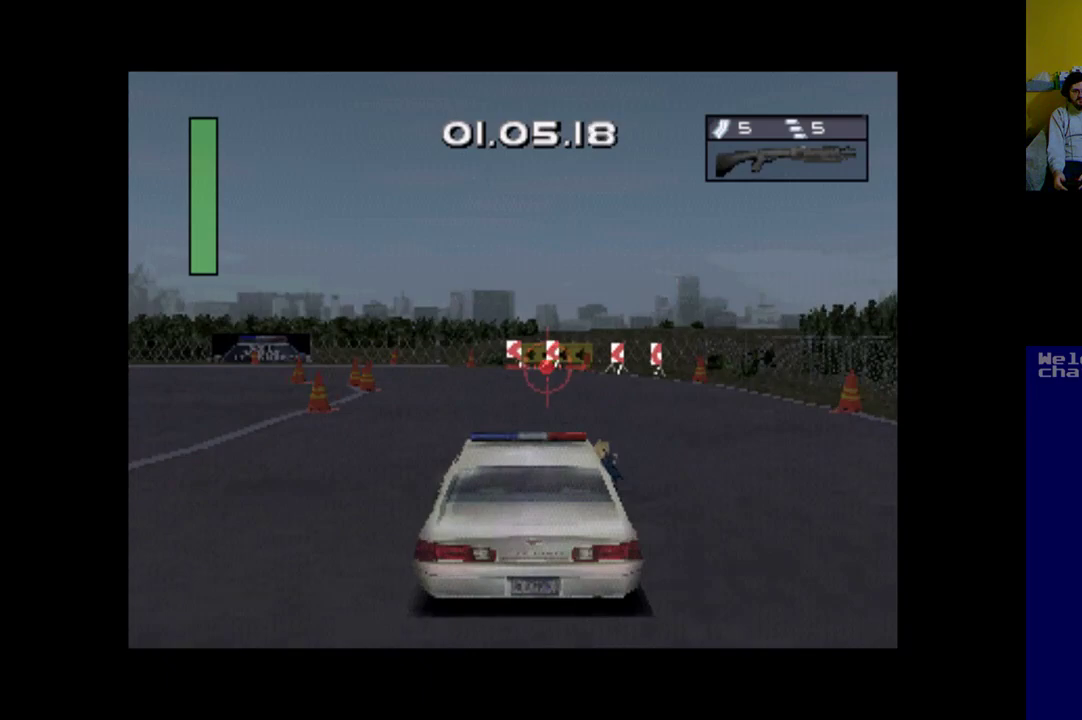
{"buttons": ["X", "DPAD_LEFT"], "left_stick": "center", "events": [[83, "DPAD_LEFT", "down"], [150, "DPAD_LEFT", "up"], [283, "DPAD_LEFT", "down"], [383, "A", "up"], [450, "X", "down"]]}
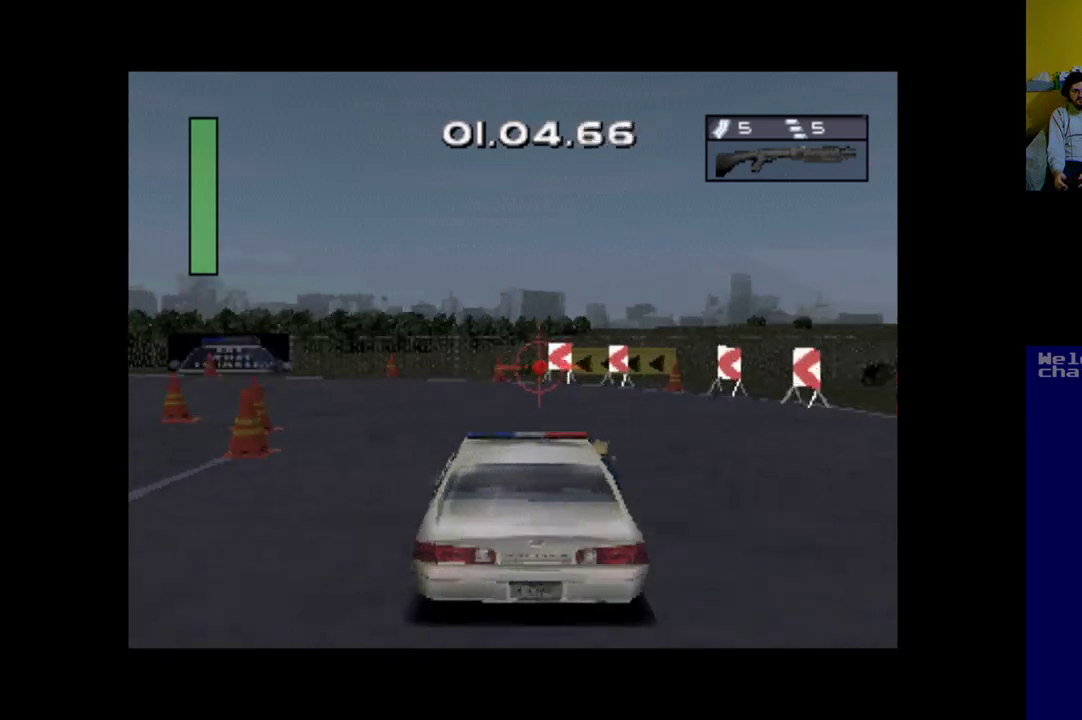
{"buttons": ["X", "DPAD_LEFT"], "left_stick": "center", "events": []}
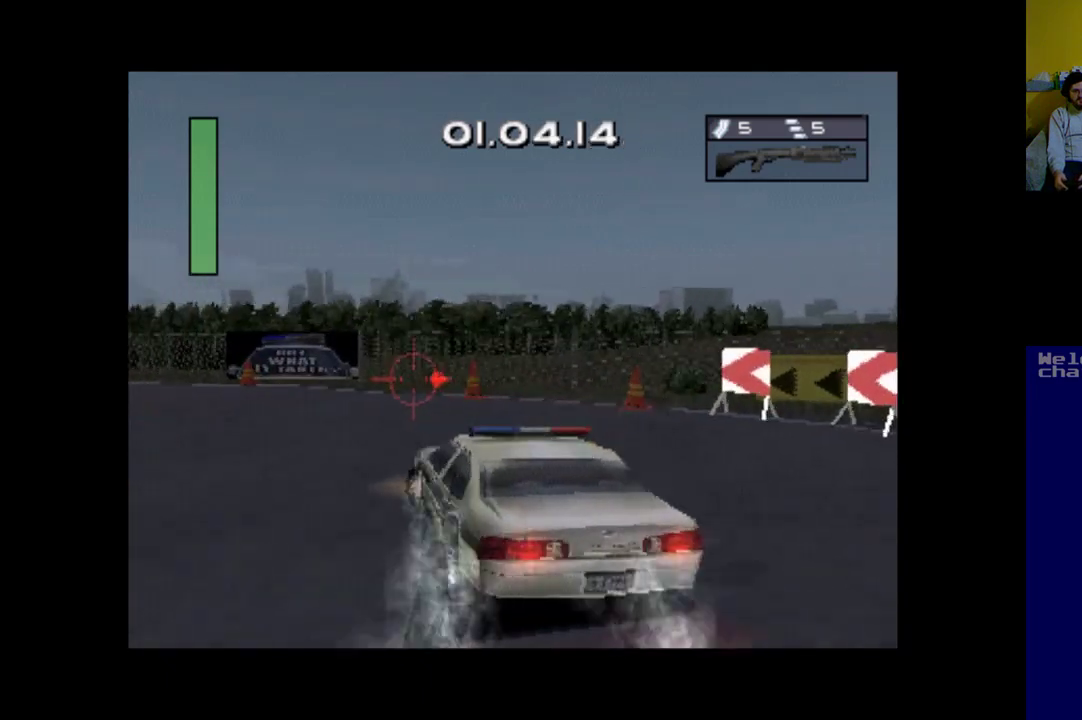
{"buttons": ["A", "DPAD_RIGHT"], "left_stick": "center", "events": [[150, "DPAD_LEFT", "up"], [150, "X", "up"], [250, "A", "down"], [383, "DPAD_RIGHT", "down"]]}
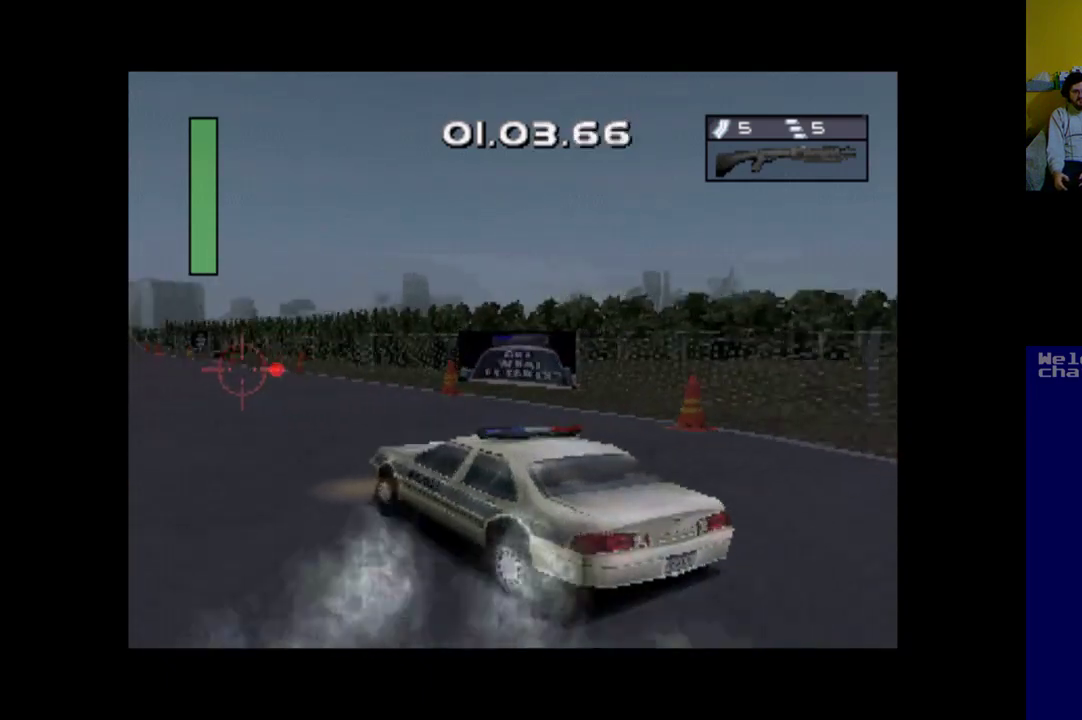
{"buttons": ["A"], "left_stick": "center", "events": [[383, "DPAD_RIGHT", "up"]]}
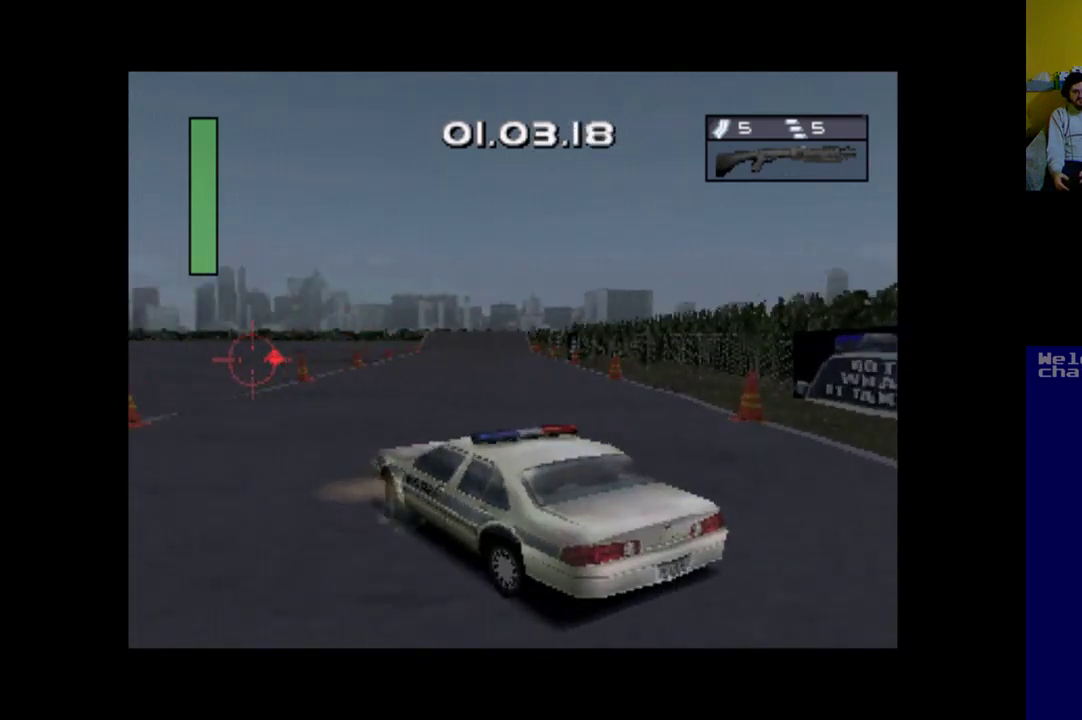
{"buttons": ["A", "DPAD_RIGHT"], "left_stick": "center", "events": [[150, "DPAD_RIGHT", "down"]]}
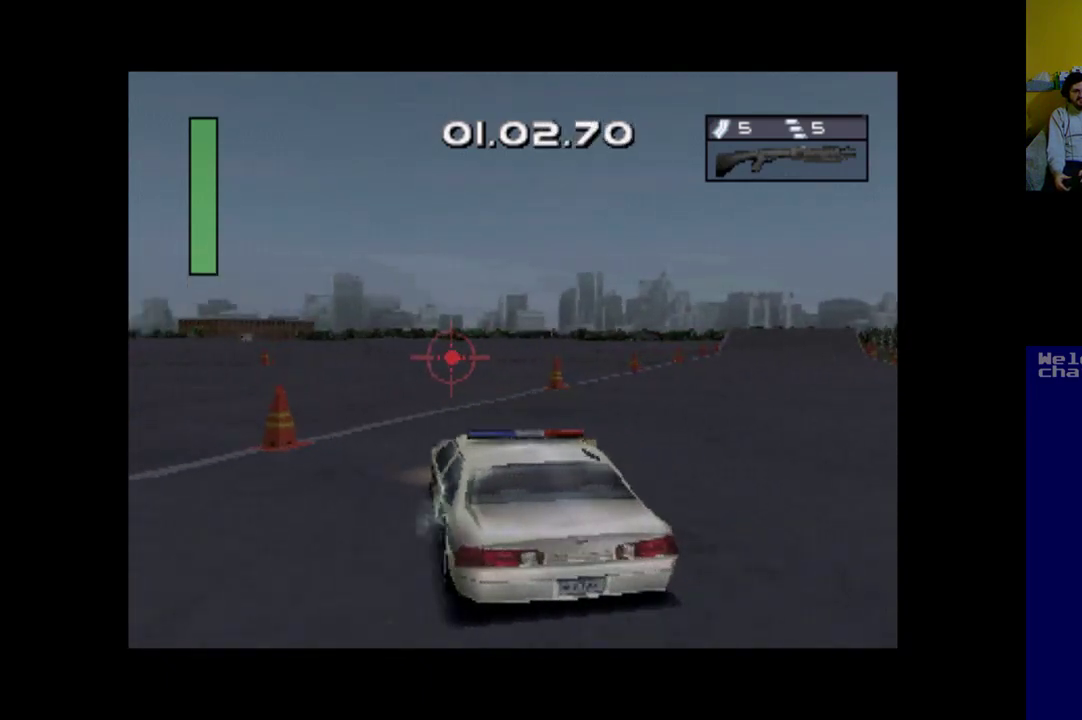
{"buttons": ["A"], "left_stick": "center", "events": [[417, "DPAD_RIGHT", "up"]]}
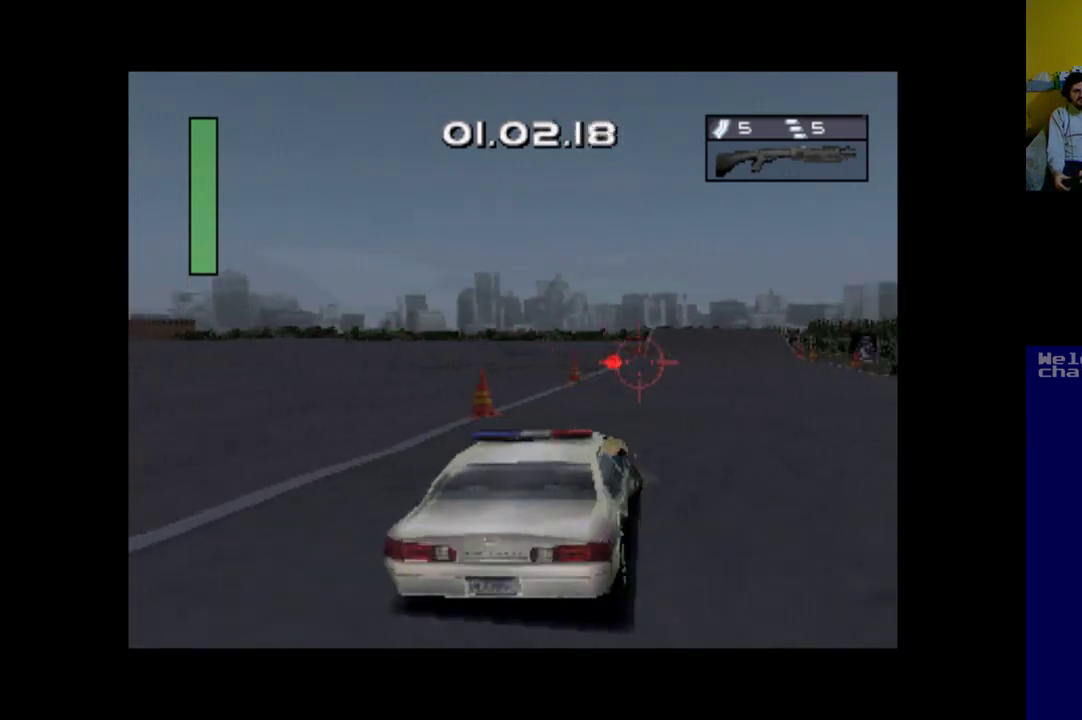
{"buttons": ["A", "DPAD_LEFT"], "left_stick": "center", "events": [[383, "DPAD_LEFT", "down"]]}
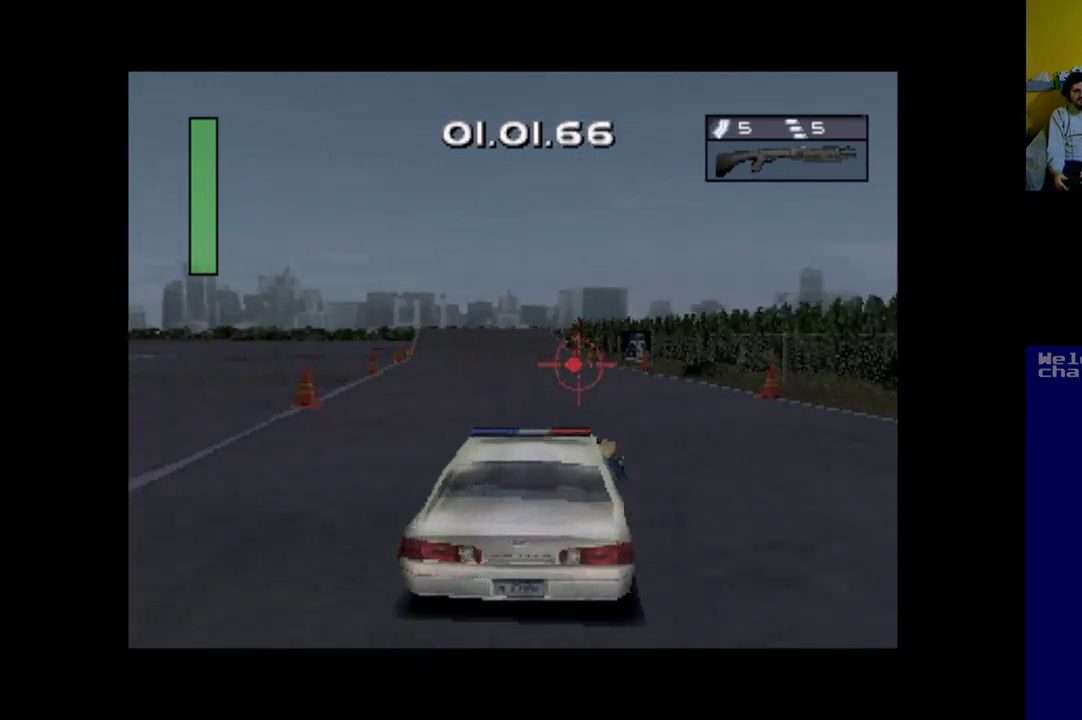
{"buttons": ["A"], "left_stick": "center", "events": [[150, "DPAD_LEFT", "up"]]}
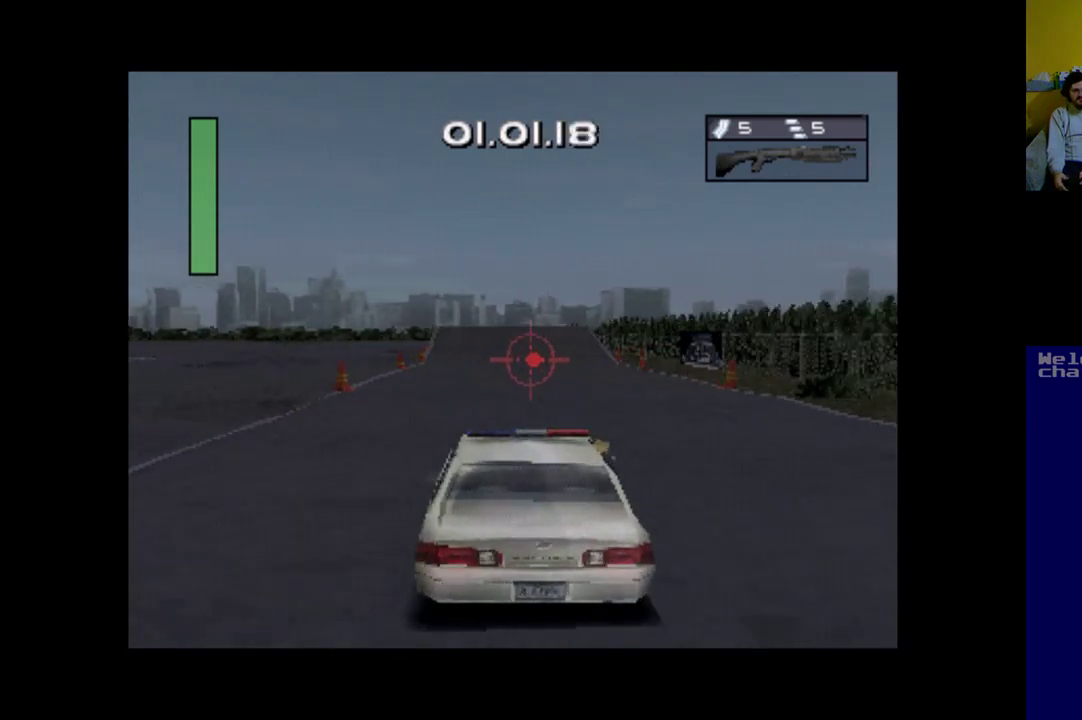
{"buttons": ["A"], "left_stick": "center", "events": []}
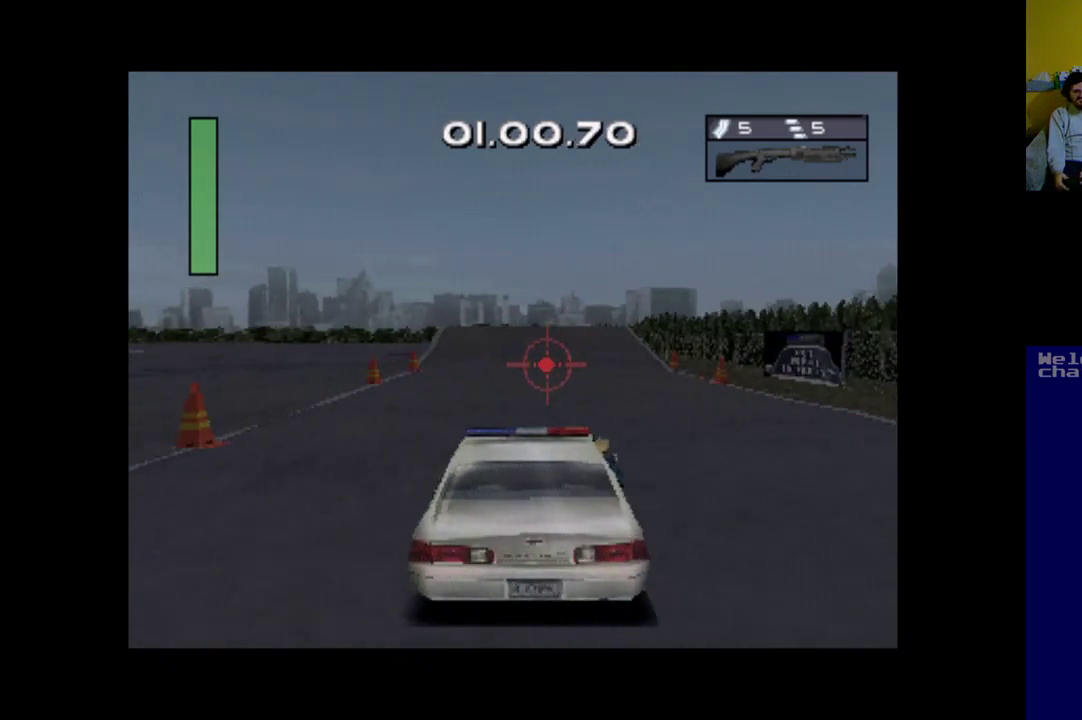
{"buttons": ["A"], "left_stick": "center", "events": [[217, "DPAD_LEFT", "down"], [283, "DPAD_LEFT", "up"]]}
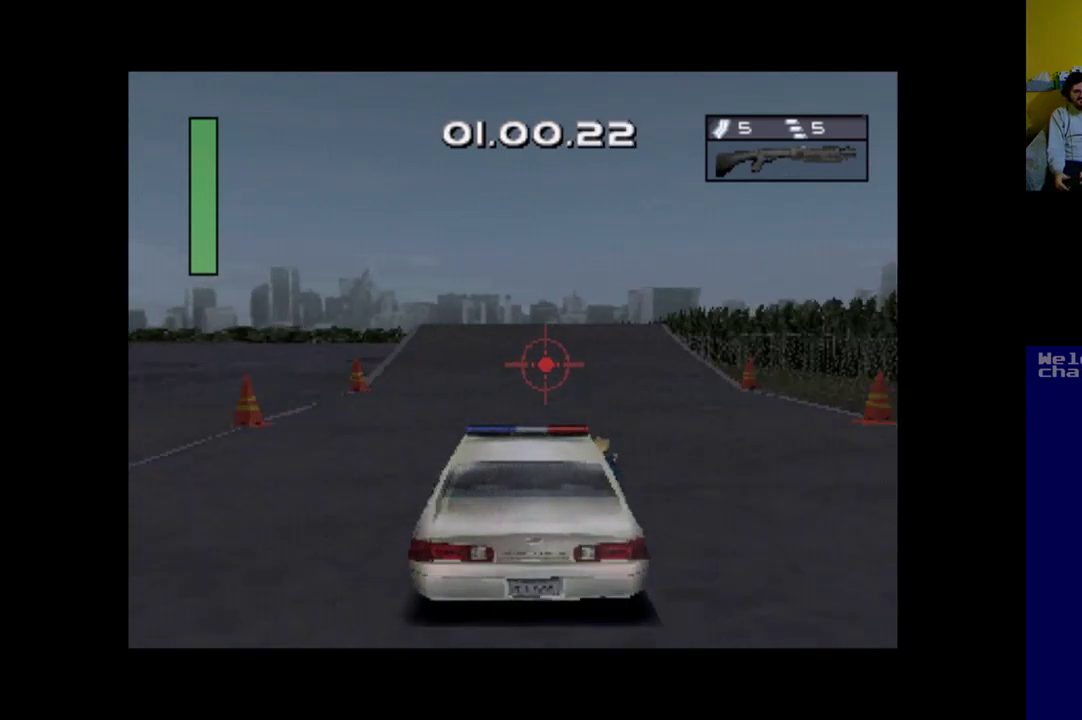
{"buttons": ["A"], "left_stick": "center", "events": []}
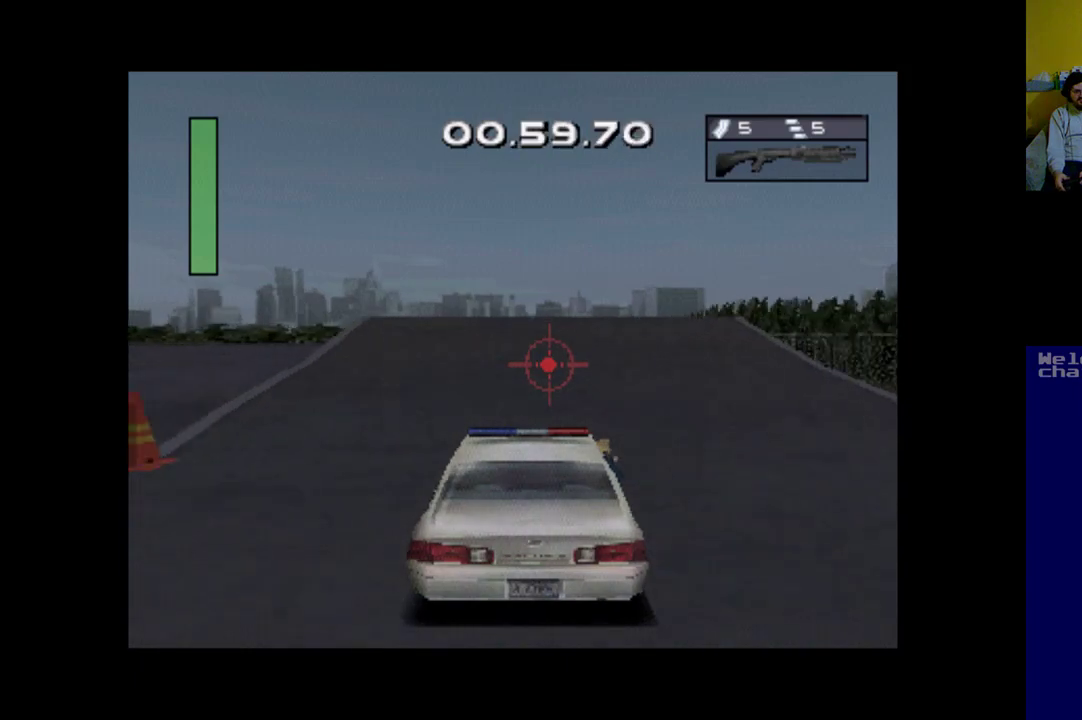
{"buttons": ["A", "DPAD_DOWN"], "left_stick": "center", "events": [[350, "DPAD_DOWN", "down"]]}
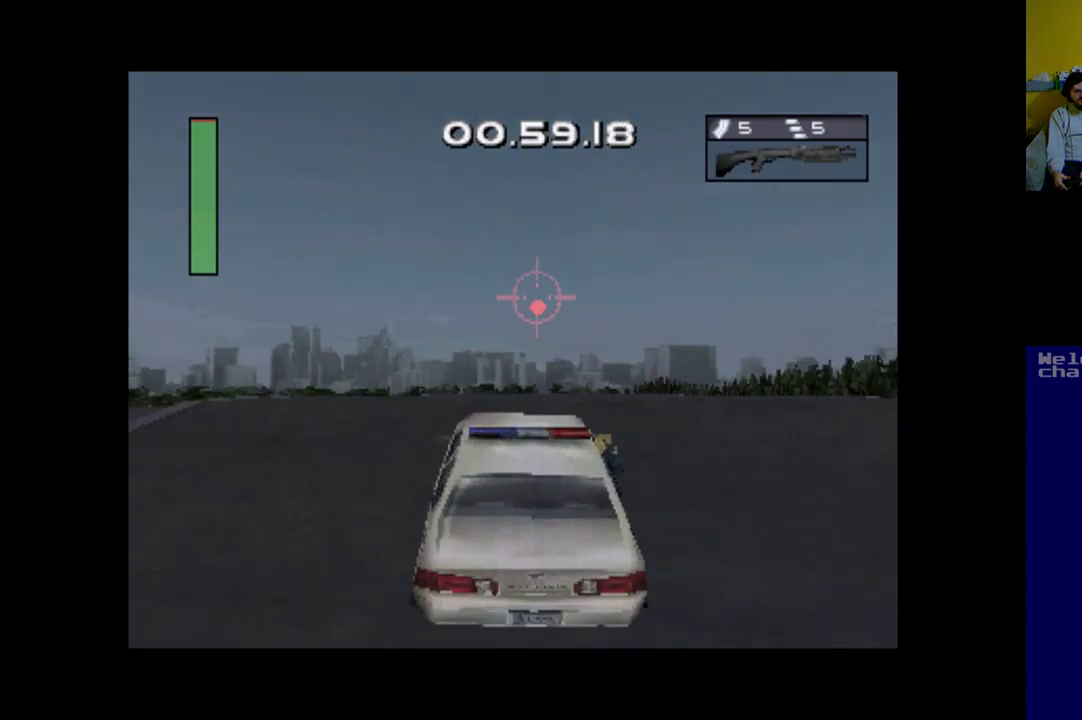
{"buttons": ["A"], "left_stick": "center", "events": [[383, "DPAD_DOWN", "up"]]}
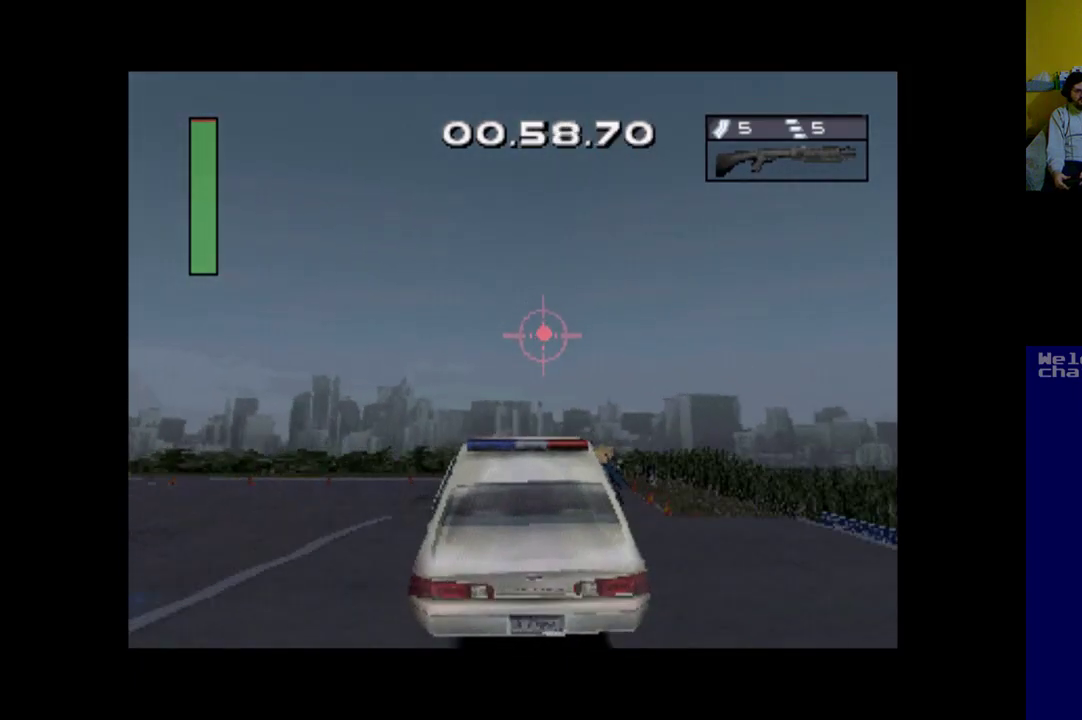
{"buttons": ["A"], "left_stick": "center", "events": [[17, "DPAD_DOWN", "down"], [83, "DPAD_DOWN", "up"], [183, "DPAD_DOWN", "down"], [283, "DPAD_DOWN", "up"]]}
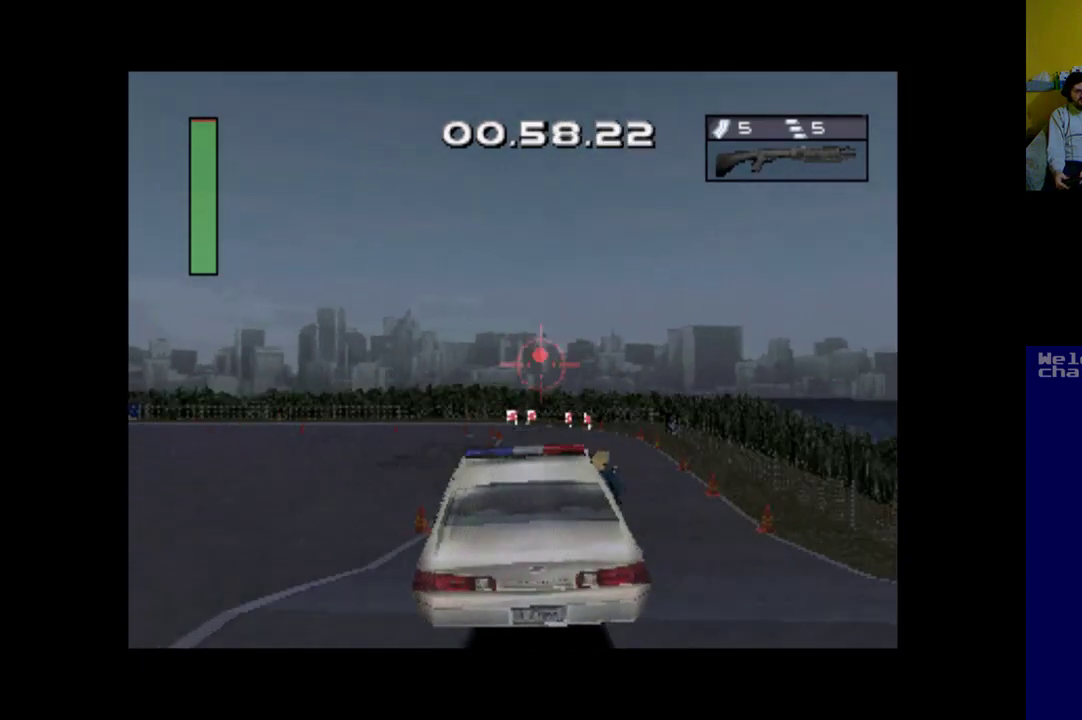
{"buttons": ["A"], "left_stick": "center", "events": []}
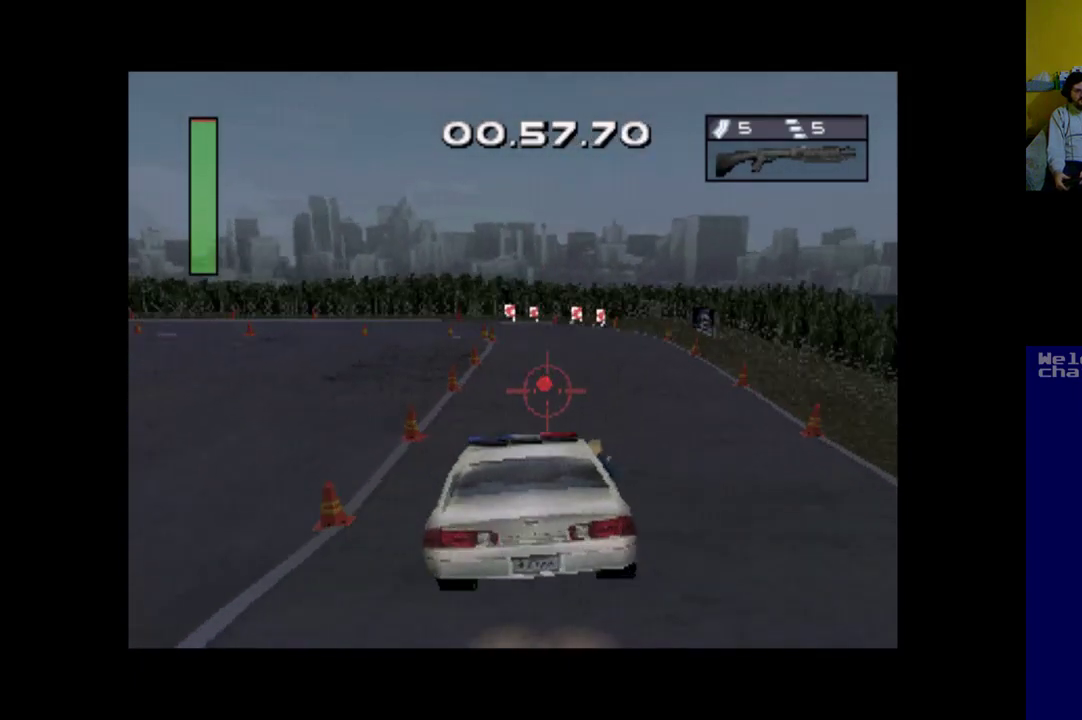
{"buttons": ["A"], "left_stick": "center", "events": []}
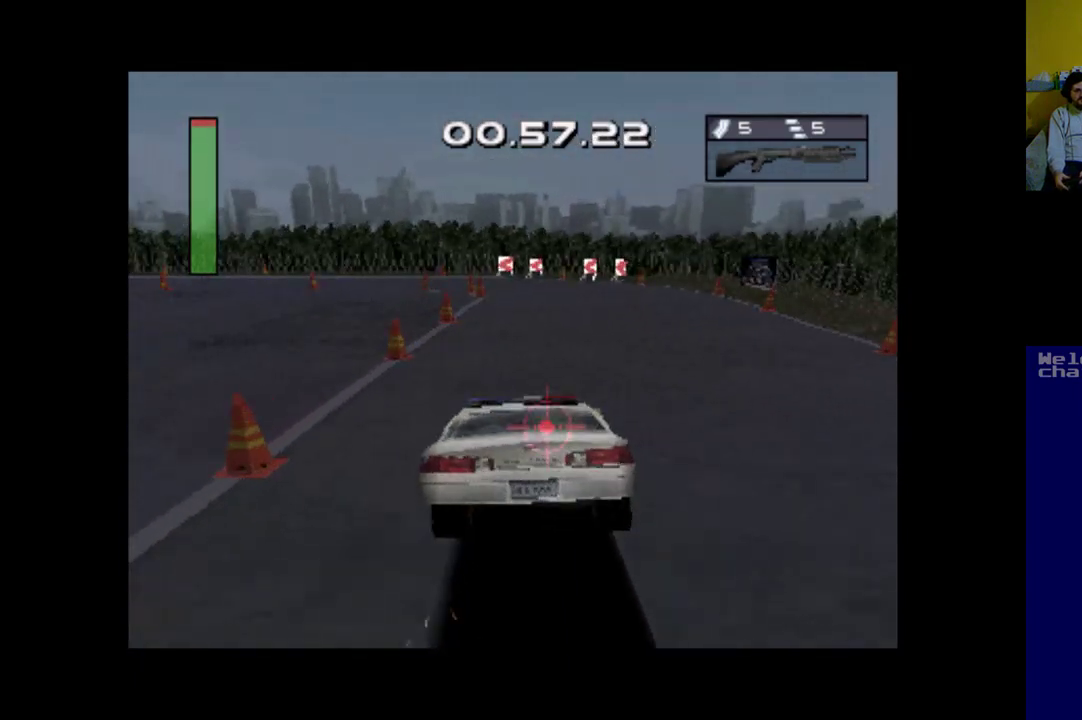
{"buttons": ["A"], "left_stick": "center", "events": []}
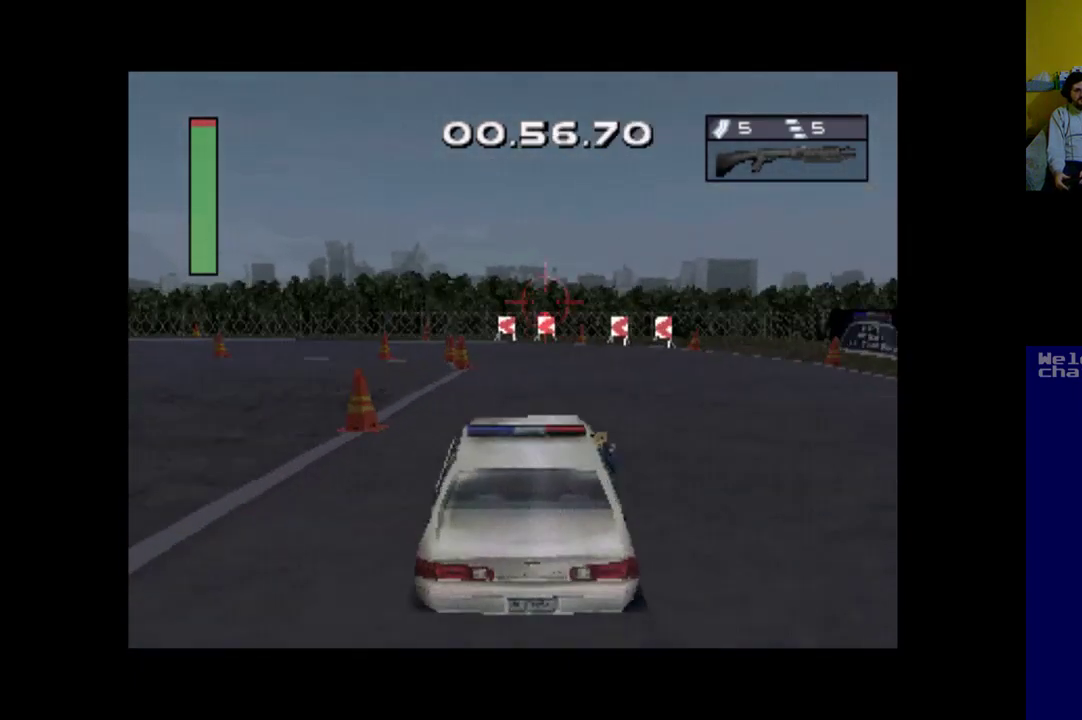
{"buttons": ["X", "DPAD_LEFT"], "left_stick": "center", "events": [[283, "A", "up"], [383, "DPAD_LEFT", "down"], [417, "X", "down"]]}
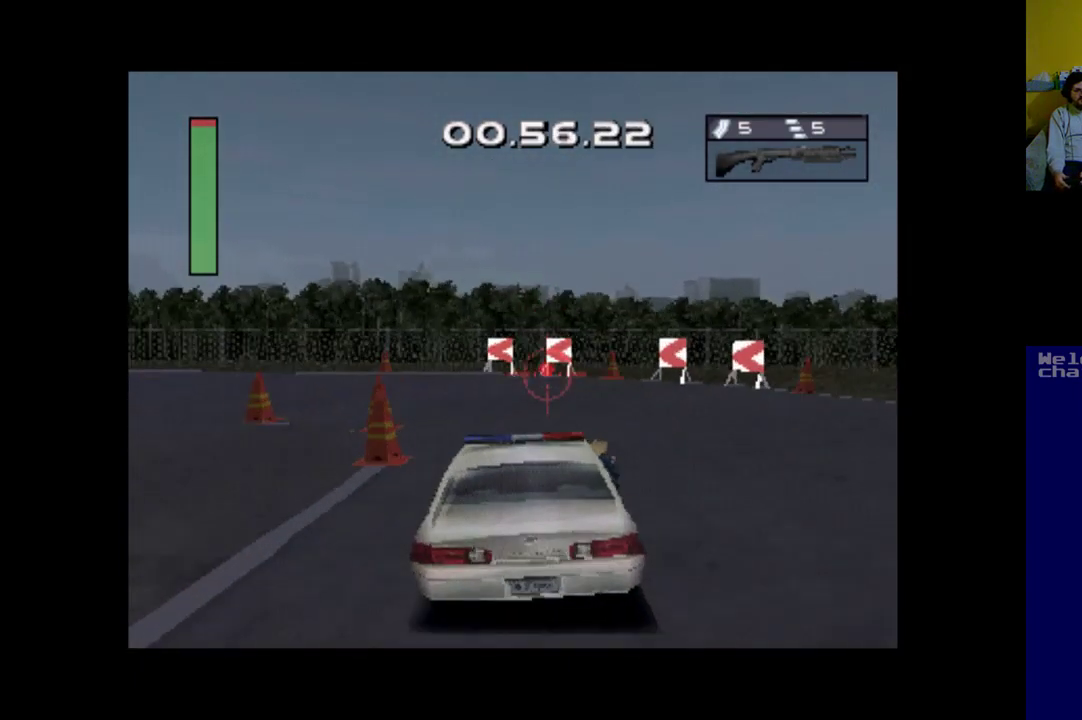
{"buttons": ["X", "DPAD_LEFT"], "left_stick": "center", "events": []}
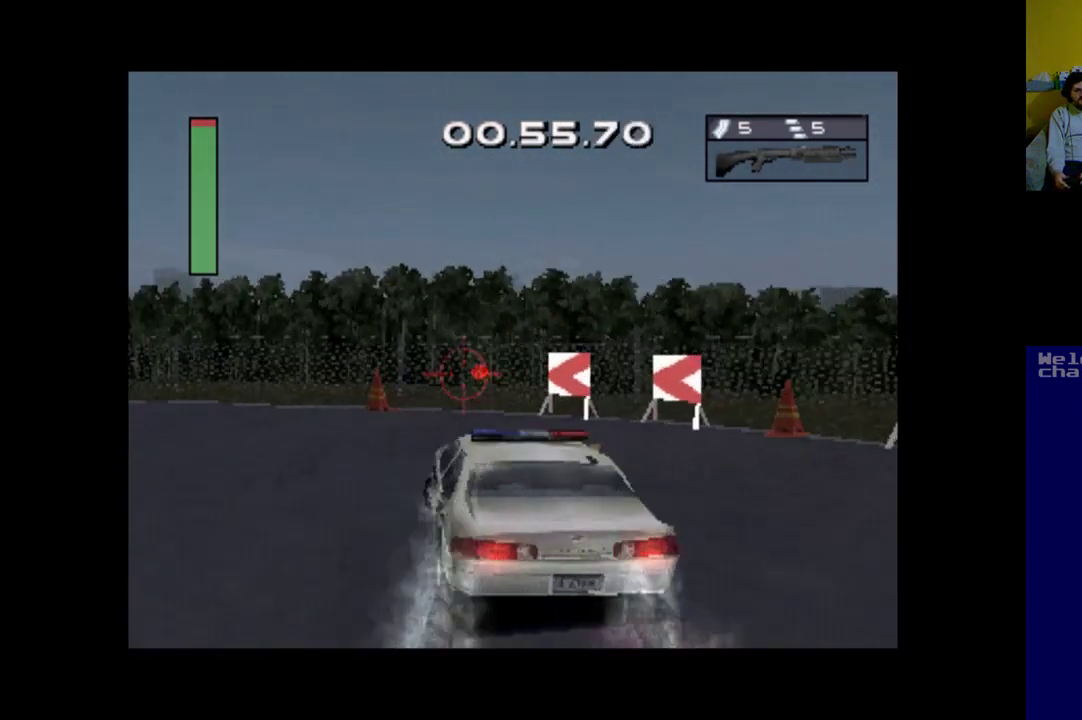
{"buttons": ["X", "DPAD_LEFT"], "left_stick": "center", "events": []}
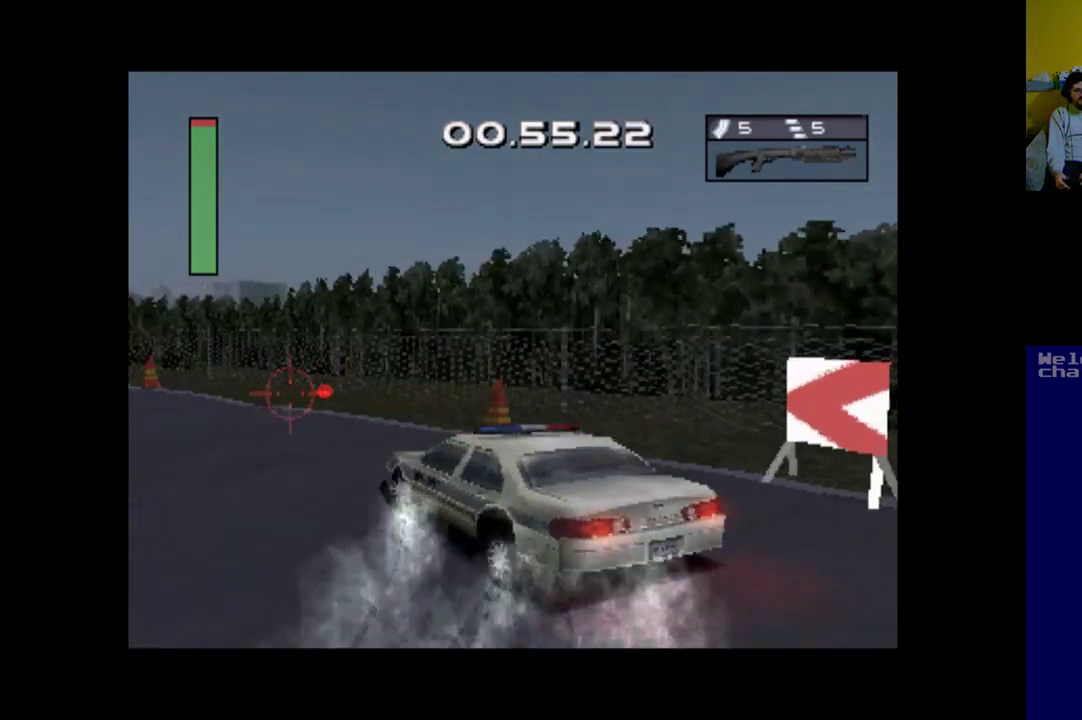
{"buttons": ["A", "DPAD_RIGHT"], "left_stick": "center", "events": [[50, "DPAD_LEFT", "up"], [117, "X", "up"], [150, "A", "down"], [317, "DPAD_RIGHT", "down"]]}
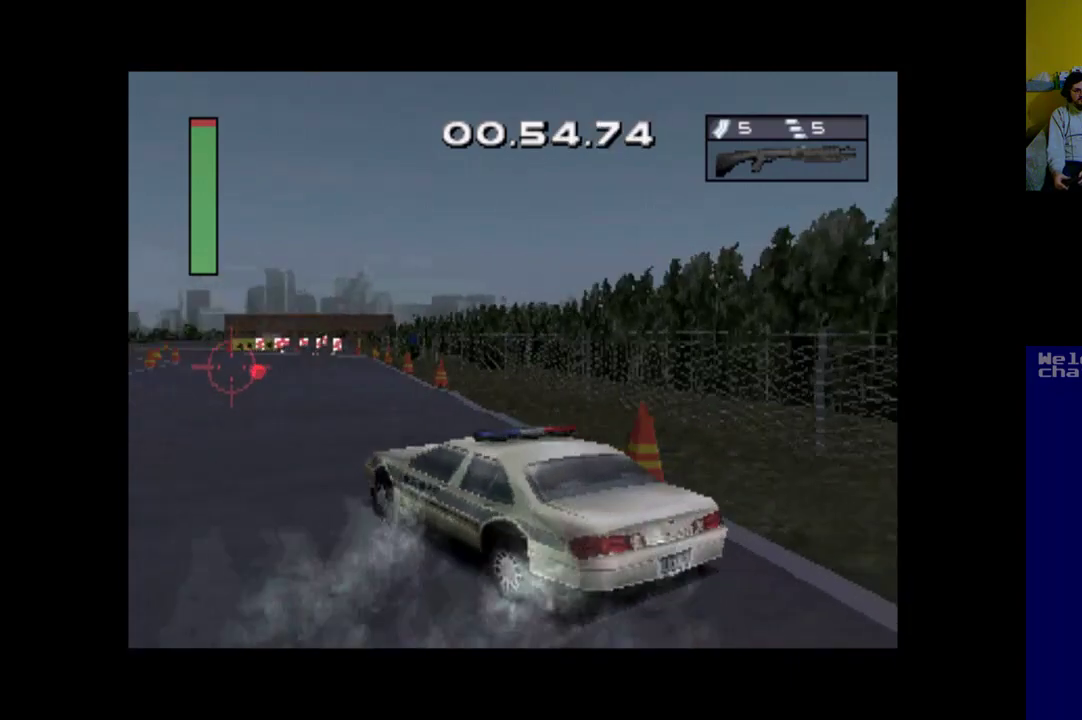
{"buttons": ["A"], "left_stick": "center", "events": [[350, "DPAD_RIGHT", "up"]]}
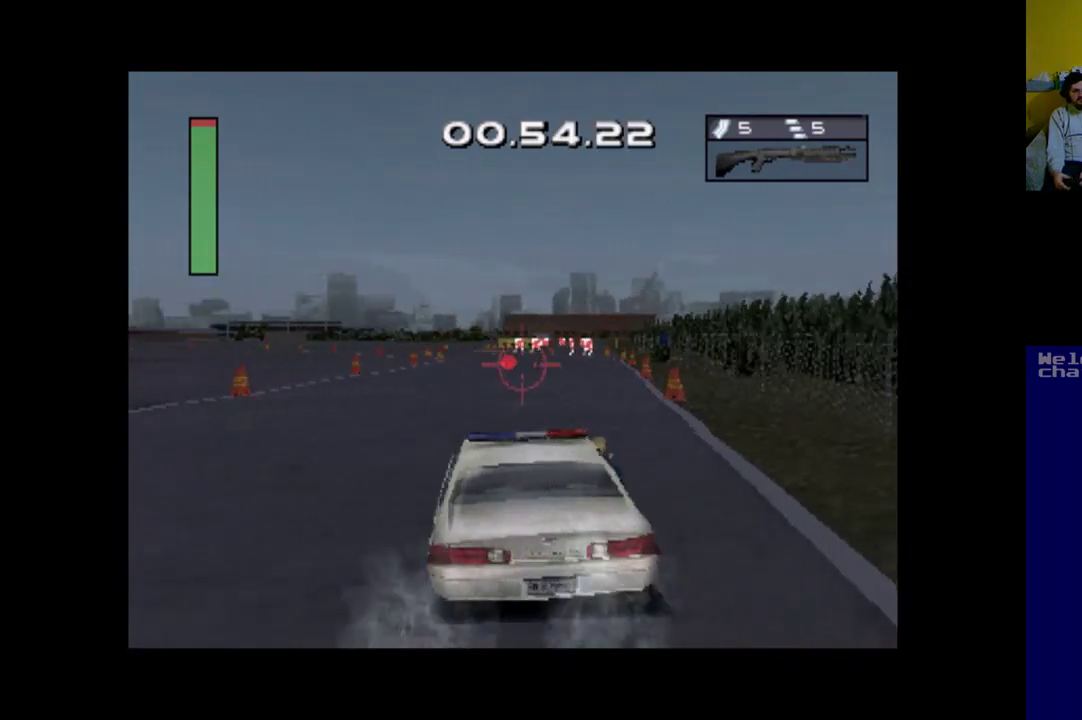
{"buttons": ["A"], "left_stick": "center", "events": []}